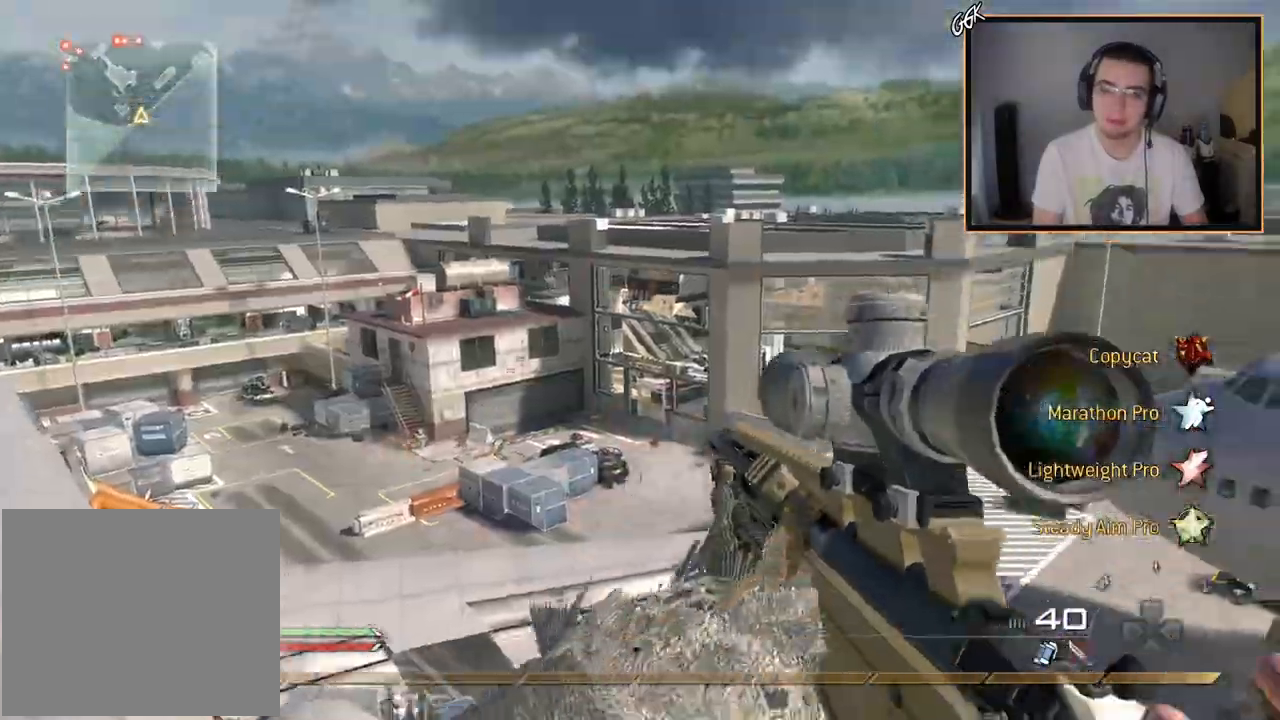
Gameplay with a controller (PlayStation layout); each line is a JSON object with the inputs held at the frame after it. "events" lists button and stick changes between this image and that frame as [ms after this image, input, new state], when the widget could be followed in between.
{"buttons": [], "left_stick": "center", "right_stick": "right", "events": [[67, "CIRCLE", "up"], [67, "R2", "up"], [134, "CROSS", "down"], [217, "CROSS", "up"], [418, "right_stick", "right"]]}
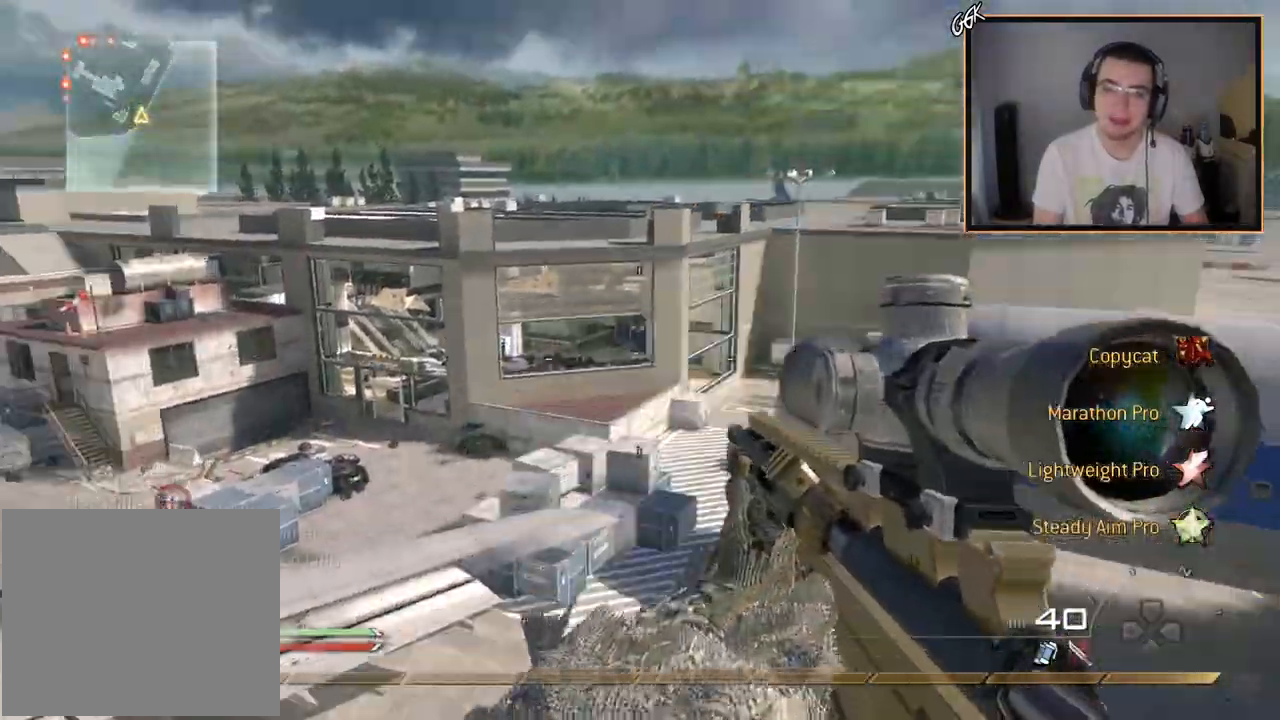
{"buttons": [], "left_stick": "center", "right_stick": "up-right", "events": [[17, "right_stick", "center"], [183, "right_stick", "right"], [317, "right_stick", "center"], [467, "right_stick", "up-right"]]}
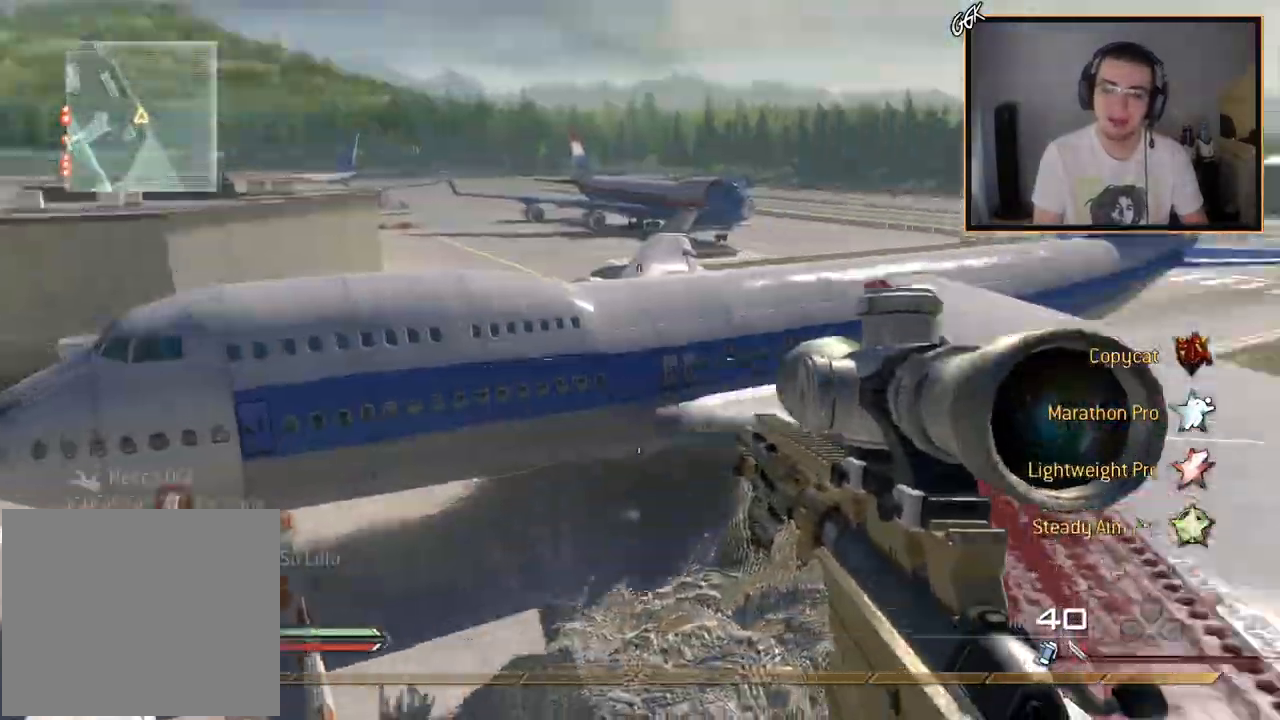
{"buttons": ["L1"], "left_stick": "center", "right_stick": "down-left", "events": [[67, "right_stick", "center"], [184, "R3", "down"], [184, "right_stick", "up-left"], [367, "right_stick", "left"], [384, "L1", "down"], [401, "R3", "up"], [468, "right_stick", "down-left"]]}
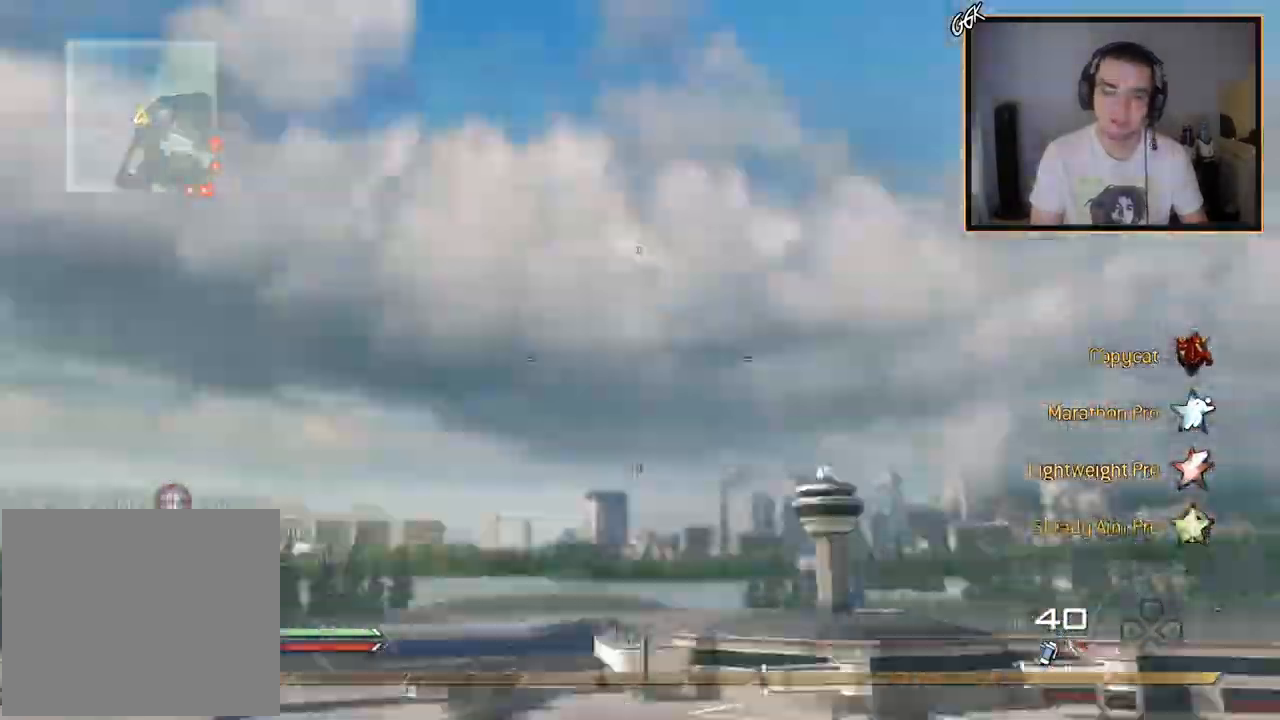
{"buttons": ["CROSS"], "left_stick": "up", "right_stick": "right", "events": [[17, "L1", "up"], [200, "left_stick", "up"], [233, "right_stick", "right"], [300, "CROSS", "down"]]}
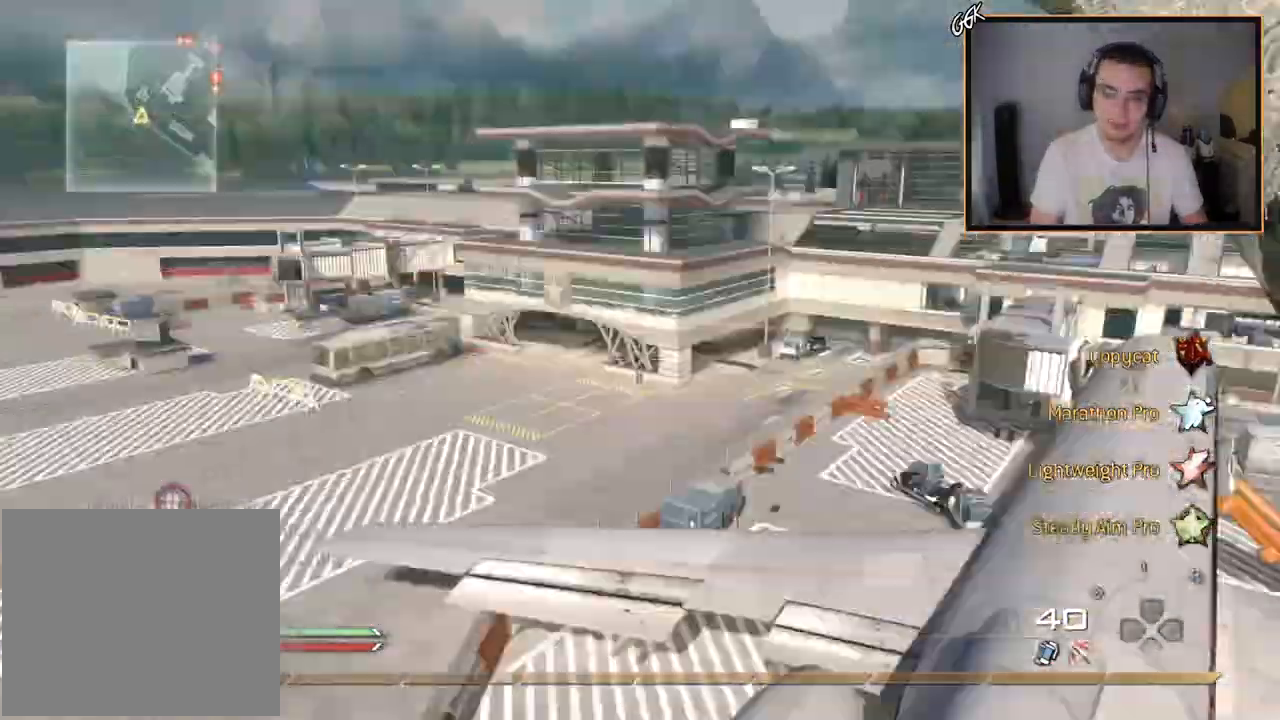
{"buttons": ["CROSS"], "left_stick": "center", "right_stick": "right", "events": [[67, "left_stick", "center"]]}
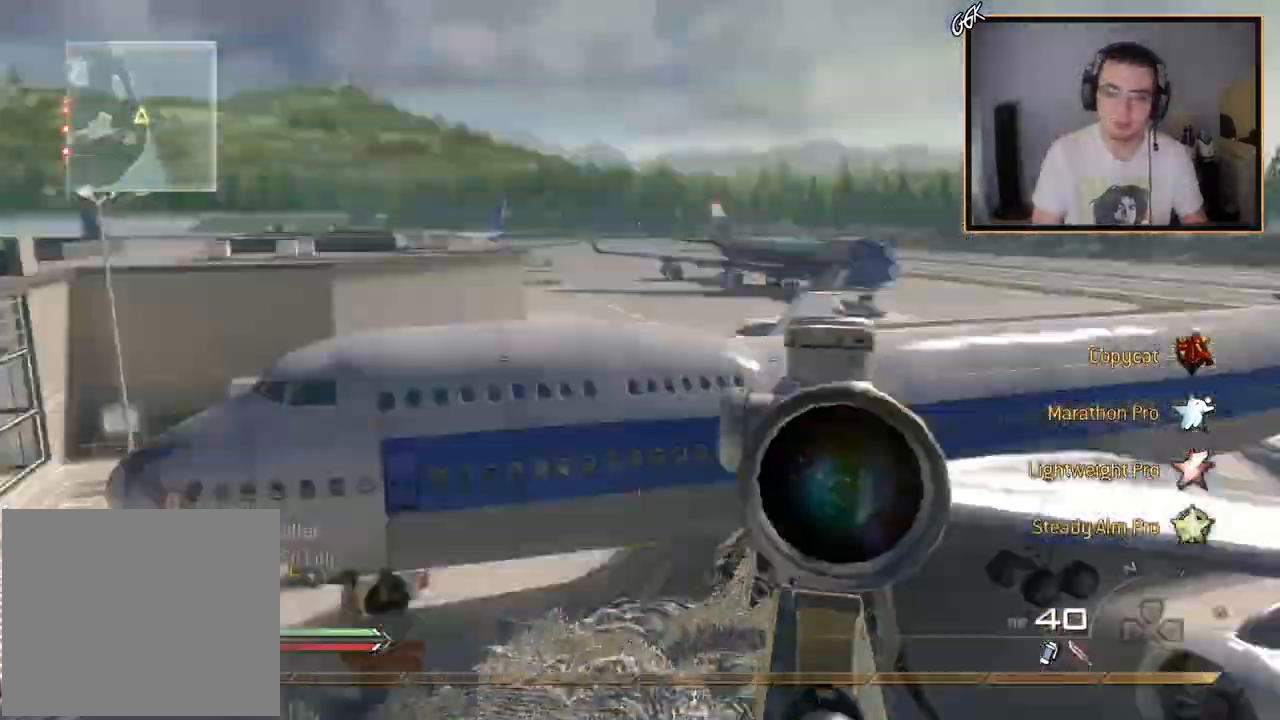
{"buttons": ["CROSS"], "left_stick": "center", "right_stick": "right"}
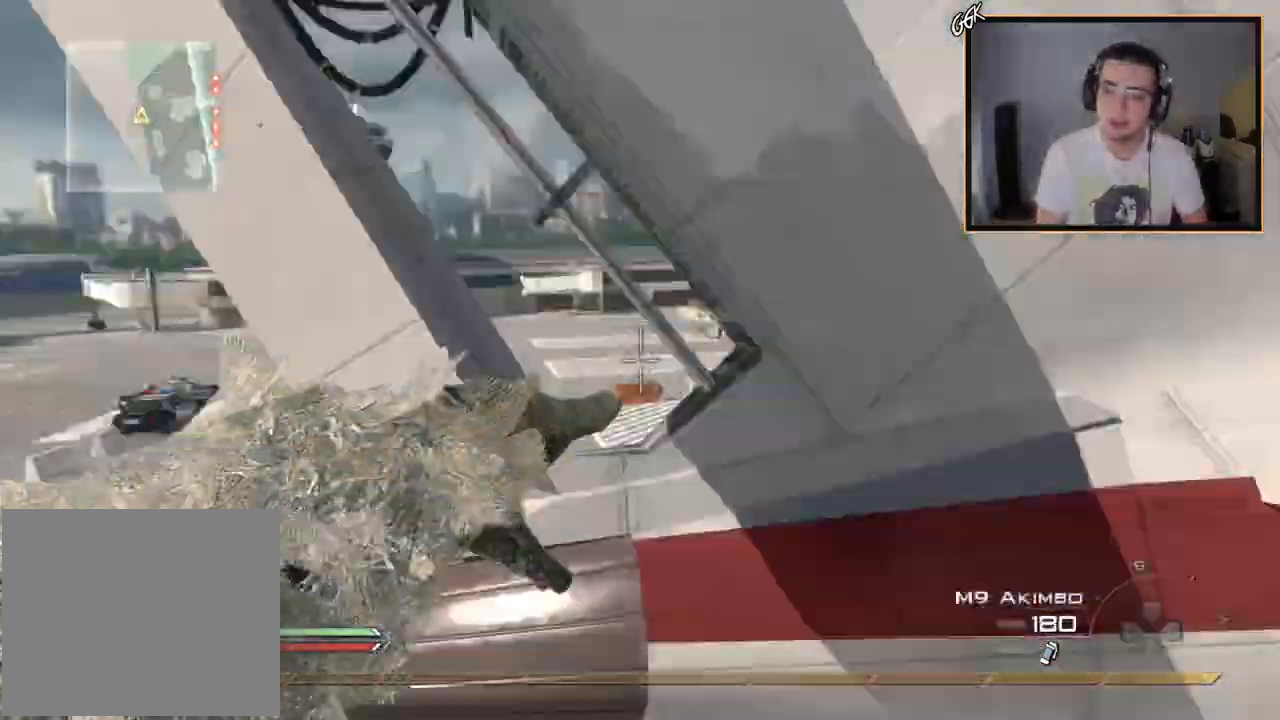
{"buttons": [], "left_stick": "center", "right_stick": "center", "events": [[67, "R2", "down"], [84, "R1", "down"], [167, "right_stick", "center"], [217, "R1", "up"], [234, "R2", "up"], [284, "CROSS", "up"]]}
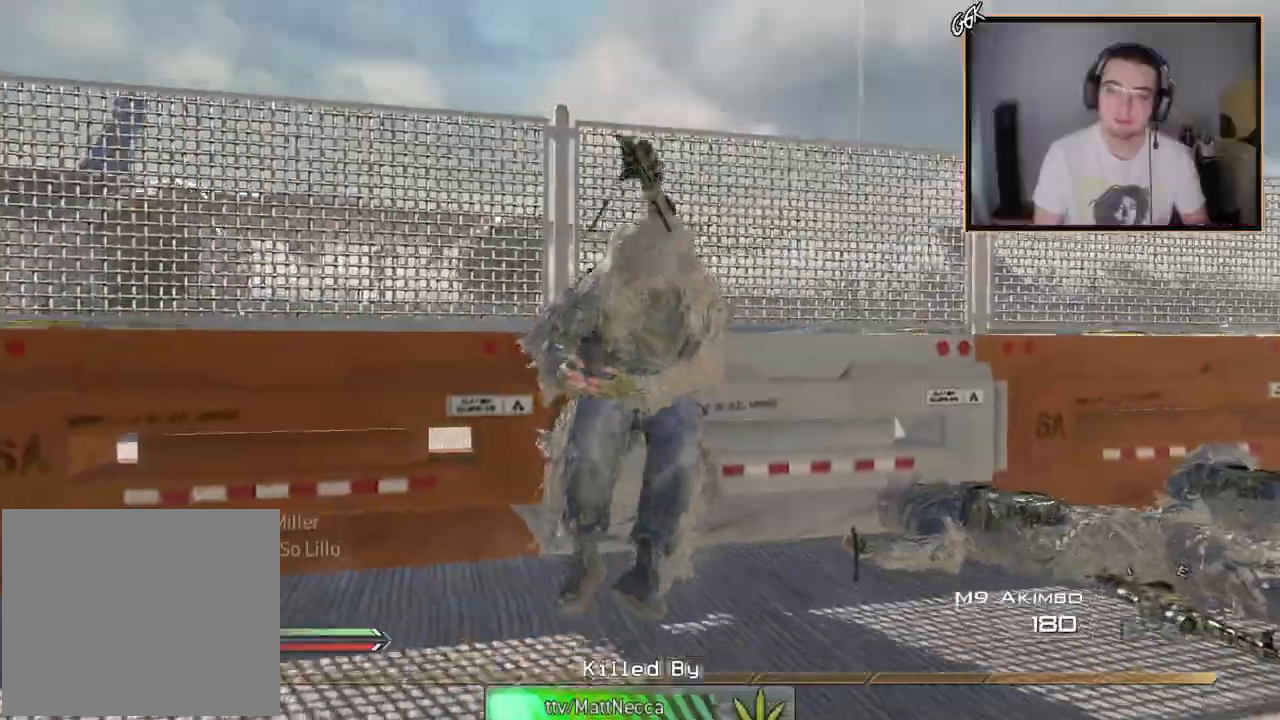
{"buttons": [], "left_stick": "center", "right_stick": "center", "events": []}
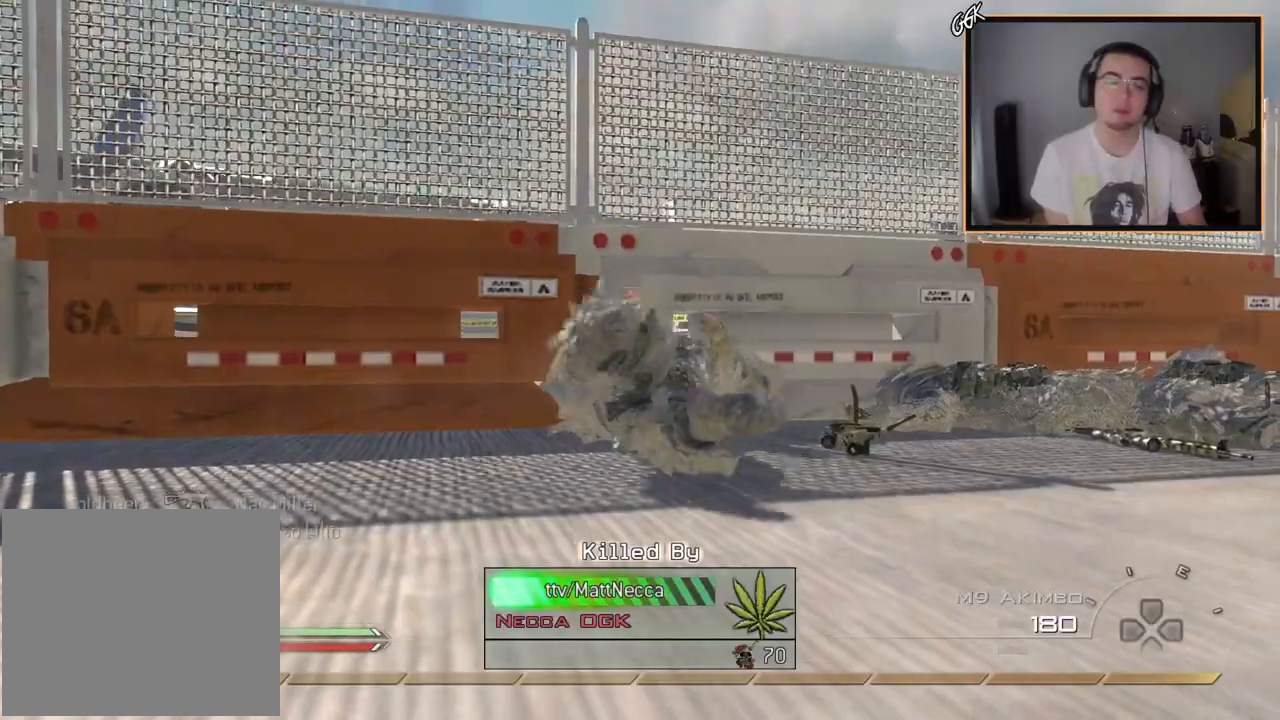
{"buttons": [], "left_stick": "center", "right_stick": "center", "events": []}
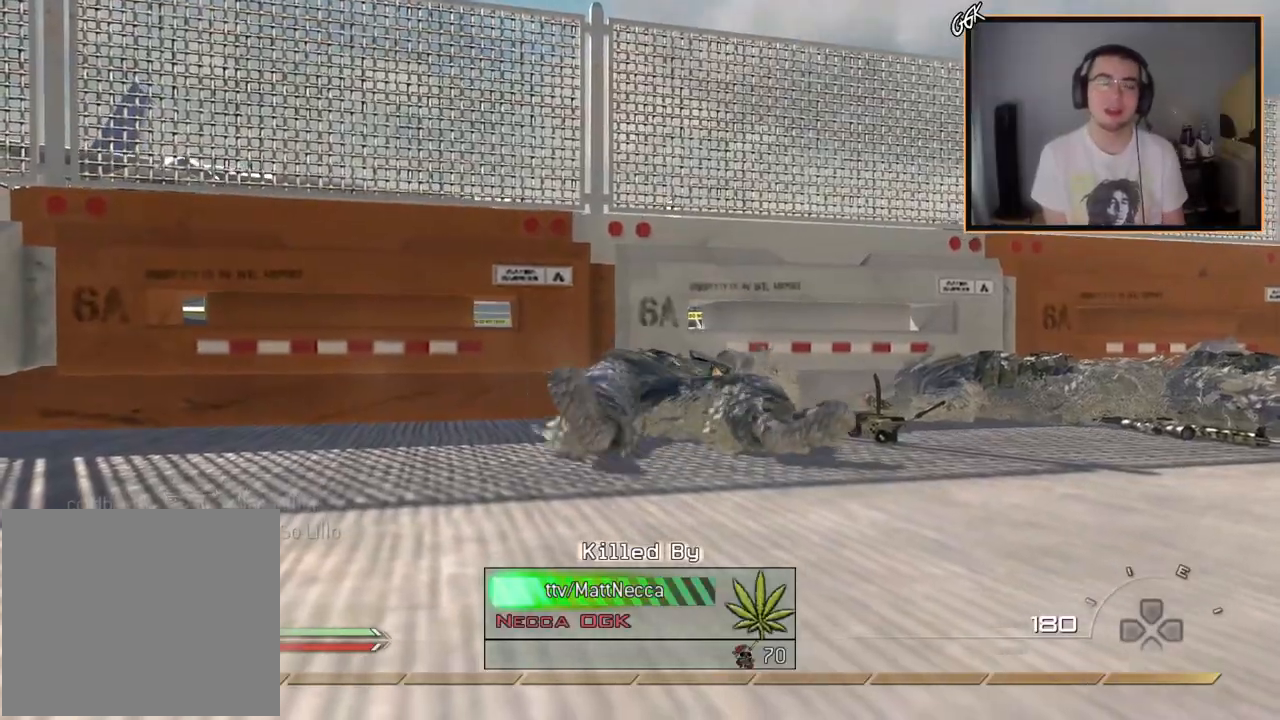
{"buttons": [], "left_stick": "center", "right_stick": "center", "events": []}
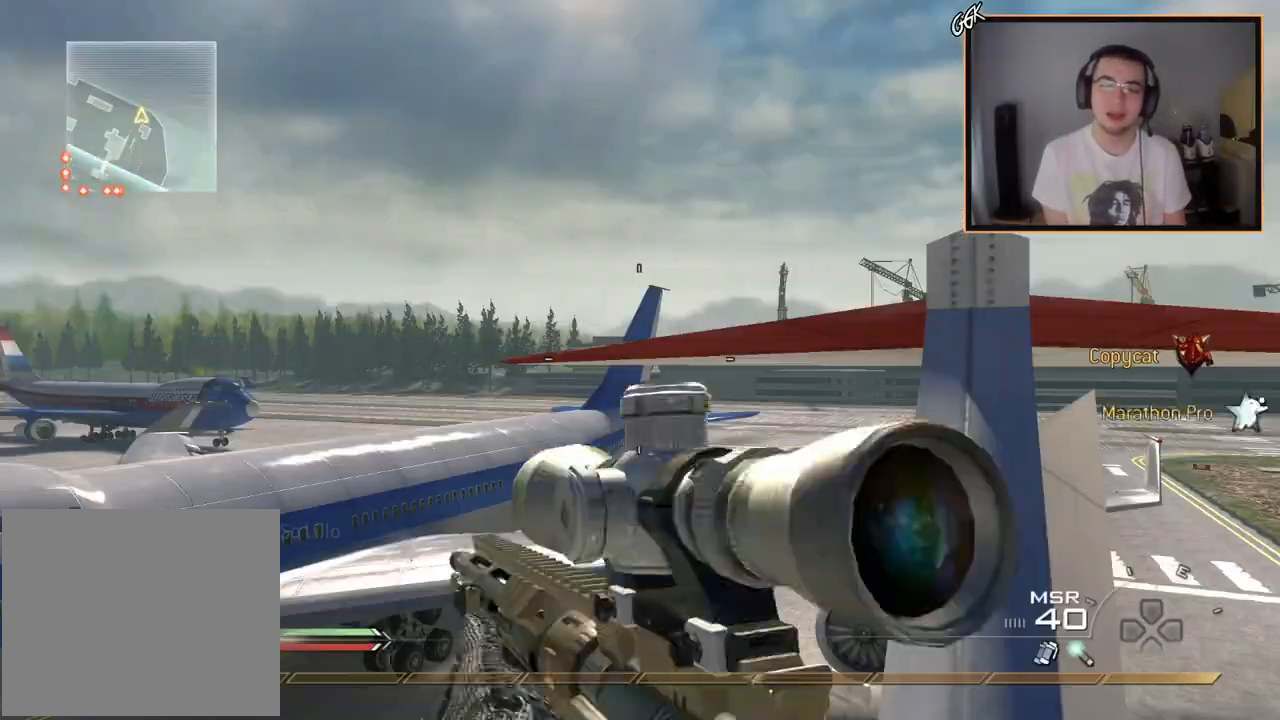
{"buttons": ["CROSS"], "left_stick": "center", "right_stick": "center", "events": [[184, "R1", "down"], [217, "CIRCLE", "down"], [317, "R1", "up"], [334, "CIRCLE", "up"], [468, "CROSS", "down"]]}
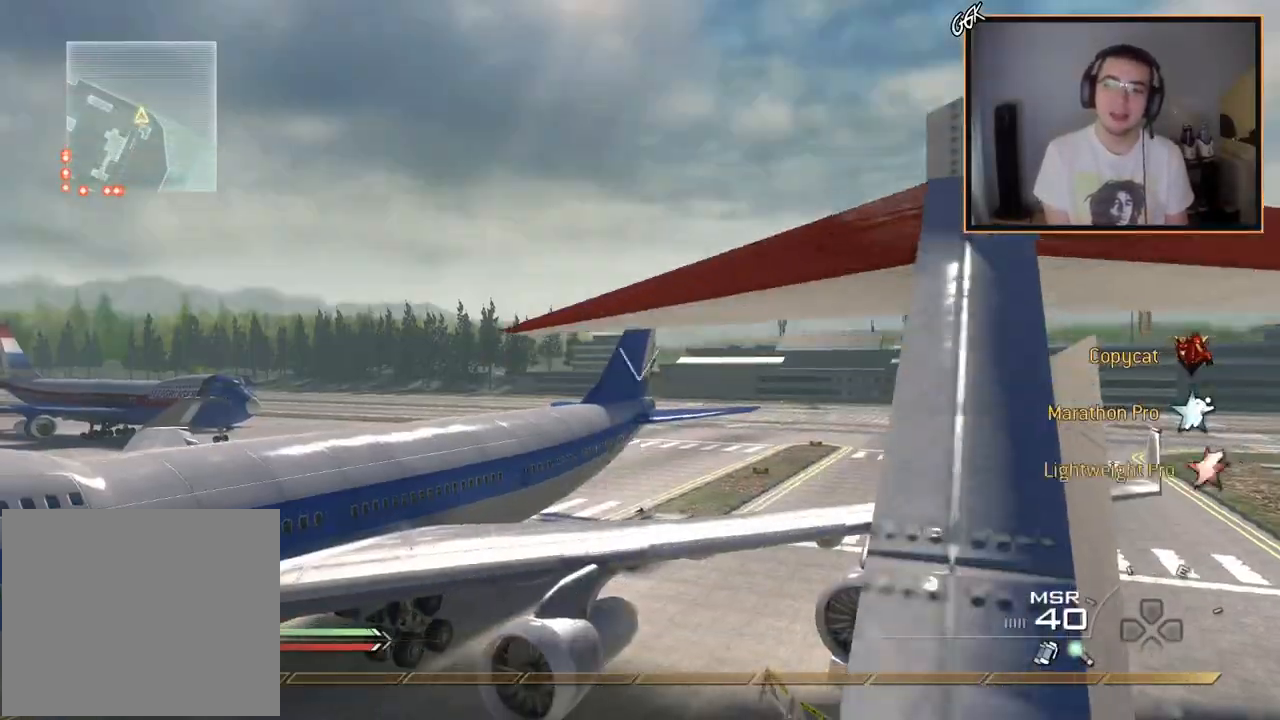
{"buttons": [], "left_stick": "up-right", "right_stick": "center", "events": [[83, "CROSS", "up"], [150, "left_stick", "down-left"], [284, "left_stick", "center"], [284, "right_stick", "down"], [350, "right_stick", "up"], [400, "right_stick", "center"], [484, "left_stick", "up-right"]]}
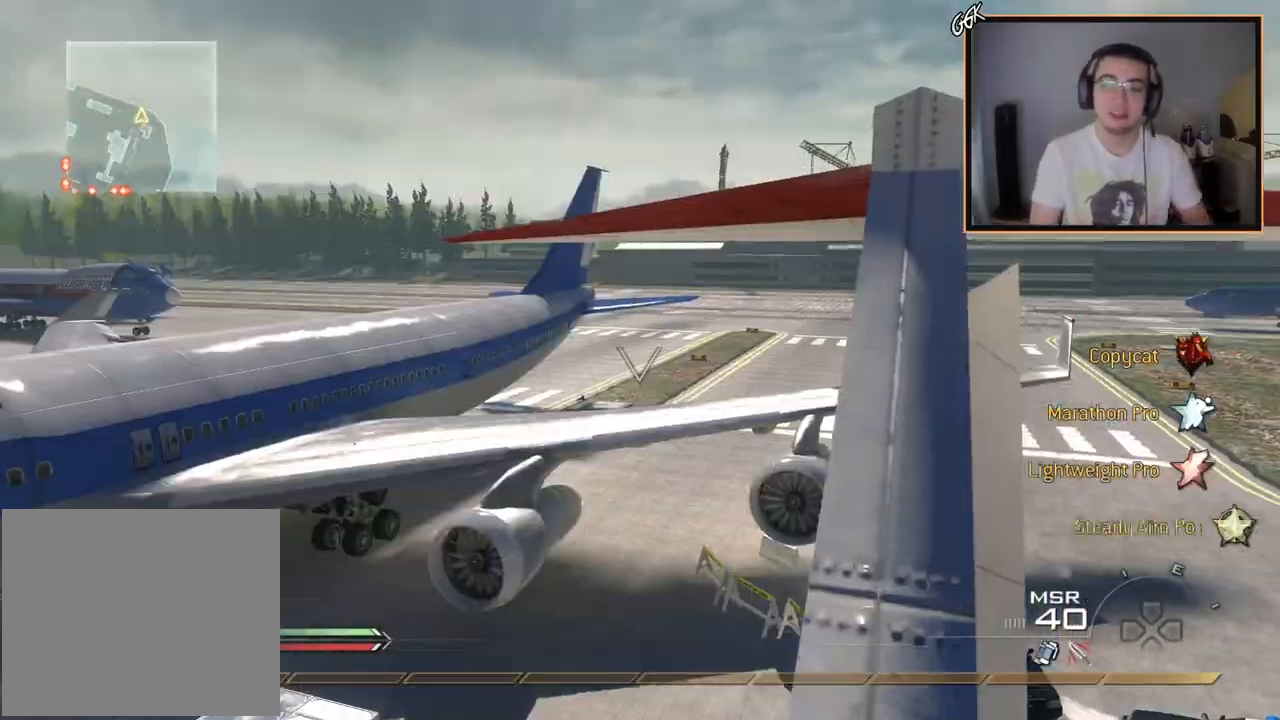
{"buttons": [], "left_stick": "up", "right_stick": "center", "events": [[17, "left_stick", "up"]]}
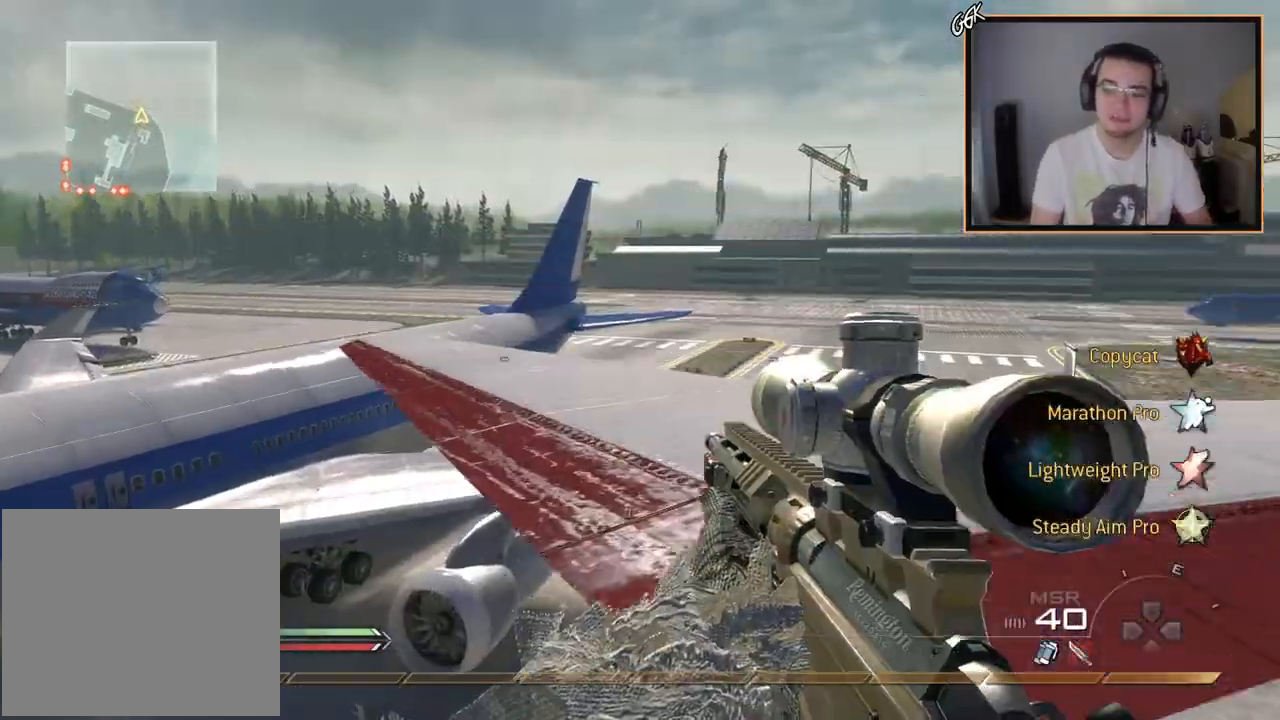
{"buttons": [], "left_stick": "center", "right_stick": "center", "events": [[33, "right_stick", "left"], [150, "left_stick", "center"], [267, "R2", "down"], [300, "right_stick", "center"], [350, "CIRCLE", "down"], [384, "R2", "up"], [400, "CIRCLE", "up"]]}
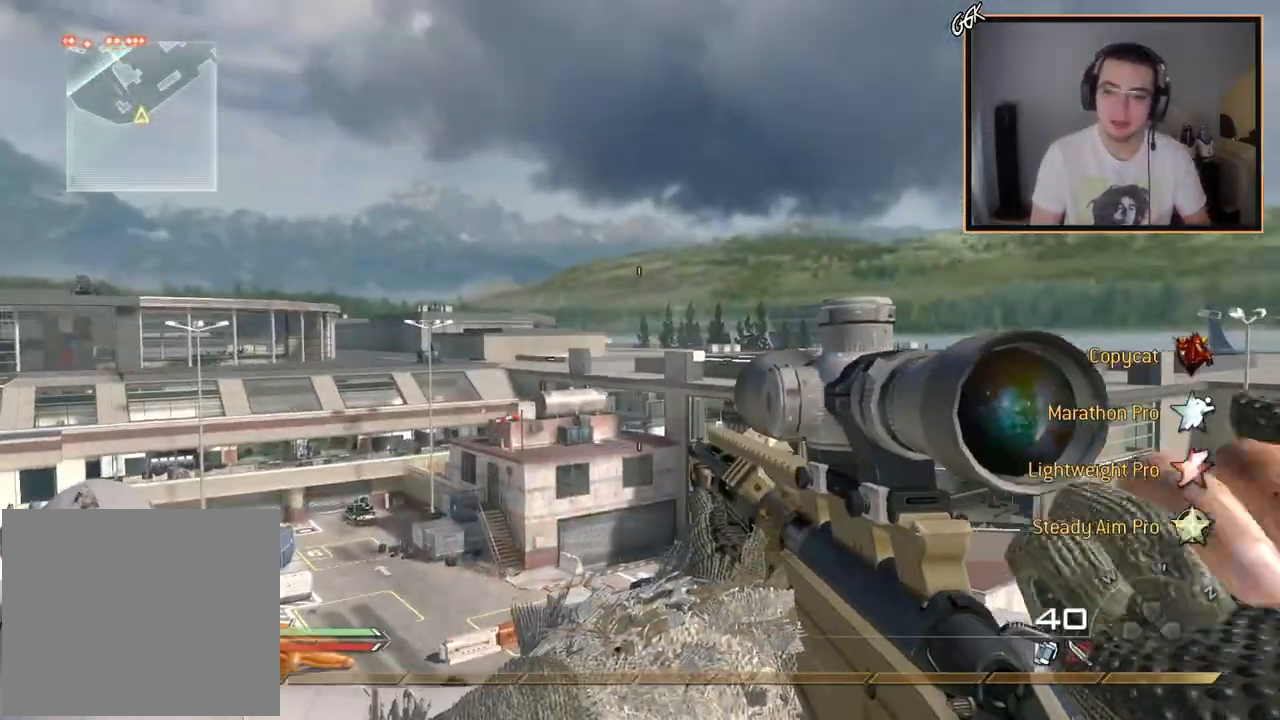
{"buttons": [], "left_stick": "center", "right_stick": "center", "events": [[50, "CROSS", "down"], [117, "CROSS", "up"], [367, "right_stick", "right"], [418, "right_stick", "center"]]}
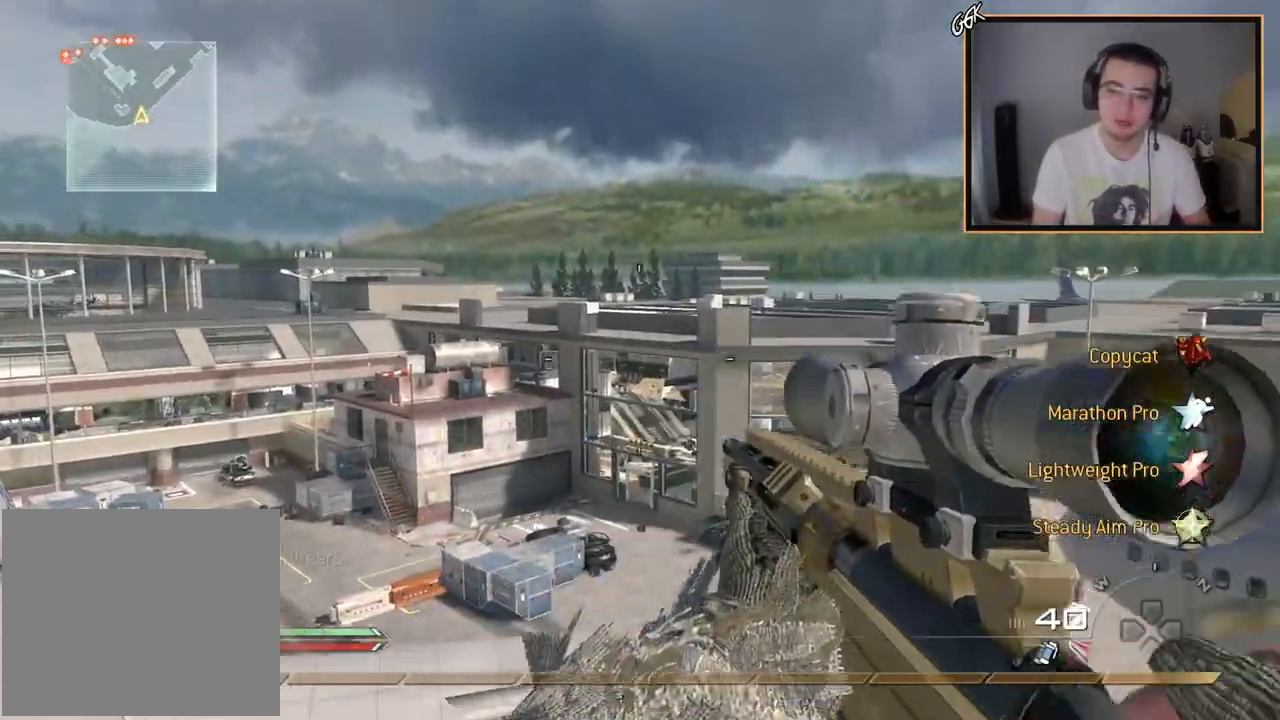
{"buttons": ["R3"], "left_stick": "center", "right_stick": "up-left", "events": [[133, "right_stick", "right"], [317, "right_stick", "center"], [467, "R3", "down"], [467, "right_stick", "up-left"]]}
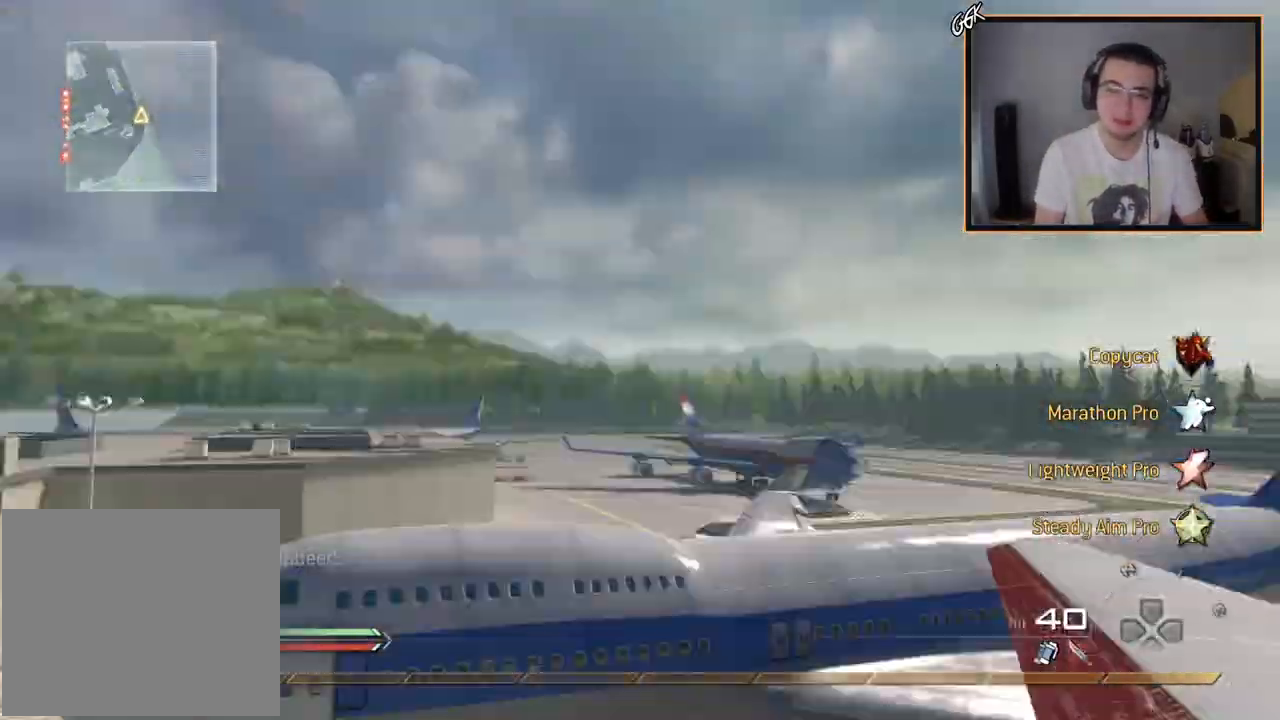
{"buttons": [], "left_stick": "up", "right_stick": "down-right", "events": [[184, "R3", "up"], [184, "right_stick", "left"], [234, "L1", "down"], [367, "L1", "up"], [367, "right_stick", "down-left"], [434, "left_stick", "up"], [484, "right_stick", "down-right"]]}
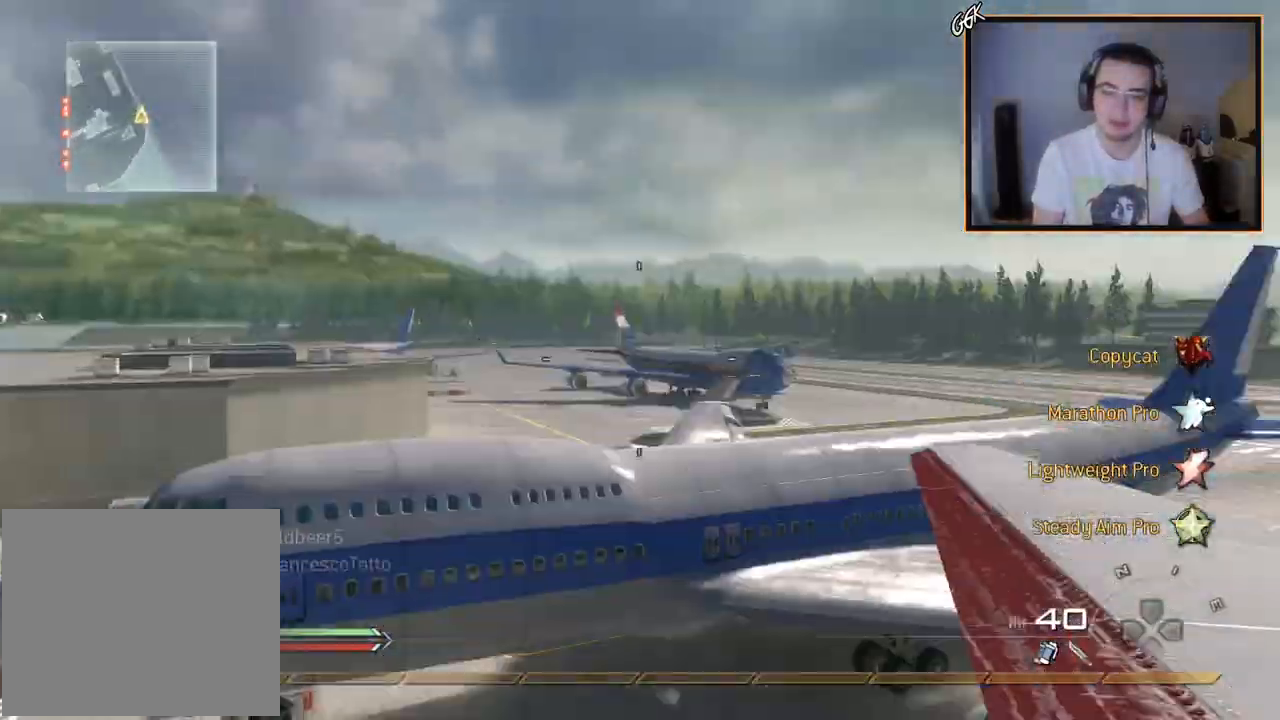
{"buttons": [], "left_stick": "center", "right_stick": "right", "events": [[17, "right_stick", "right"], [83, "CROSS", "down"], [250, "CROSS", "up"], [267, "left_stick", "center"]]}
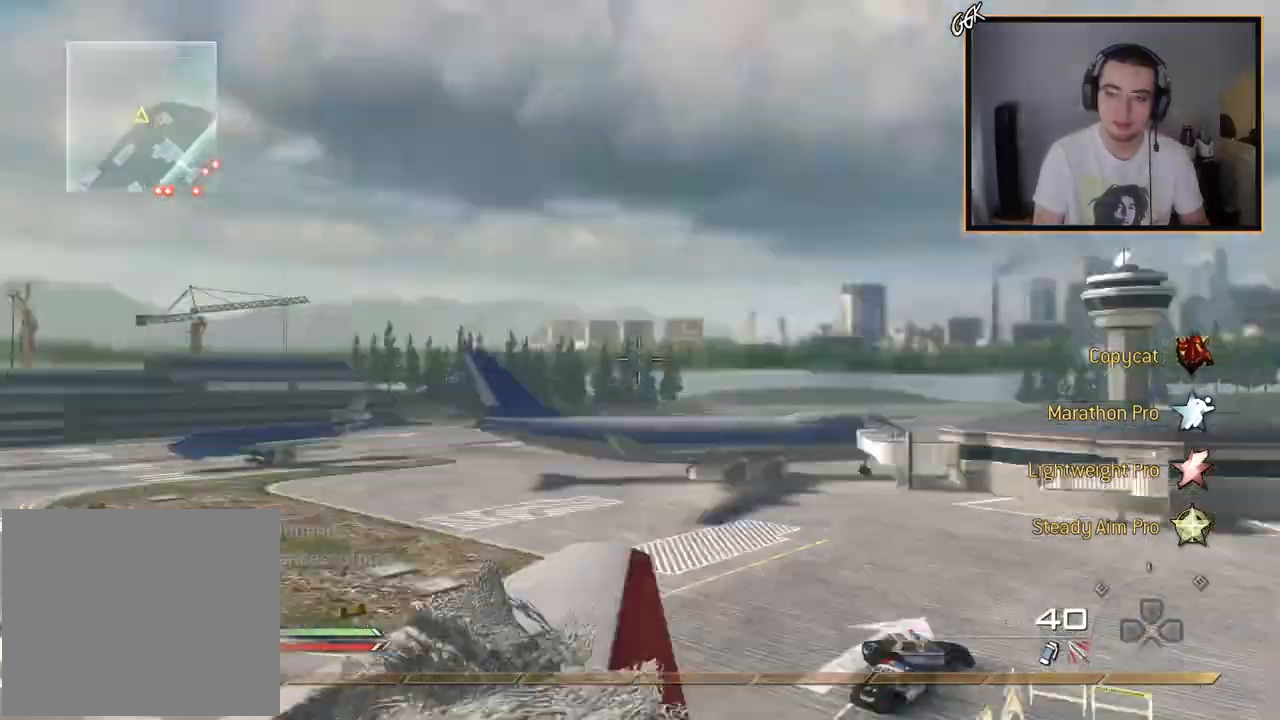
{"buttons": ["SQUARE", "TRIANGLE", "R1", "R2"], "left_stick": "center", "right_stick": "right", "events": [[351, "SQUARE", "down"], [401, "R2", "down"], [434, "R1", "down"], [501, "TRIANGLE", "down"]]}
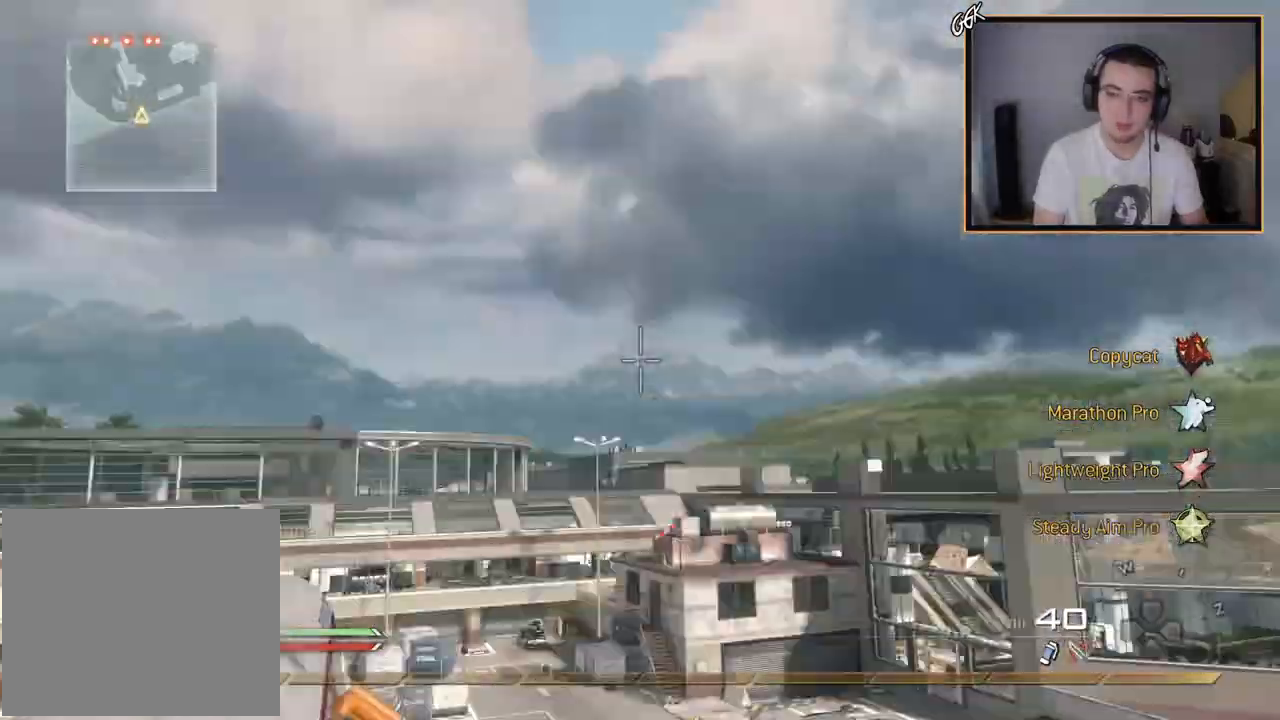
{"buttons": ["R1", "R2"], "left_stick": "center", "right_stick": "center", "events": [[17, "SQUARE", "up"], [100, "R2", "up"], [100, "TRIANGLE", "up"], [117, "R1", "up"], [350, "R2", "down"], [367, "R1", "down"], [434, "right_stick", "center"]]}
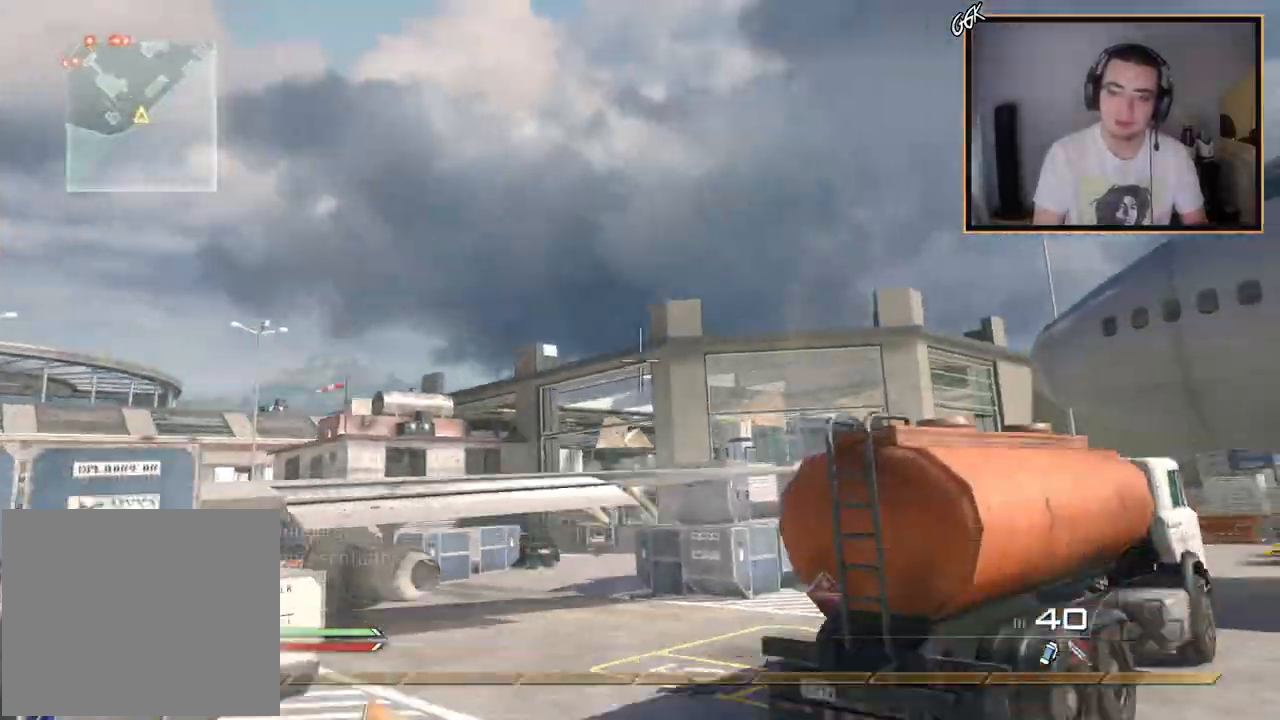
{"buttons": [], "left_stick": "center", "right_stick": "center", "events": [[334, "R2", "up"], [367, "R1", "up"]]}
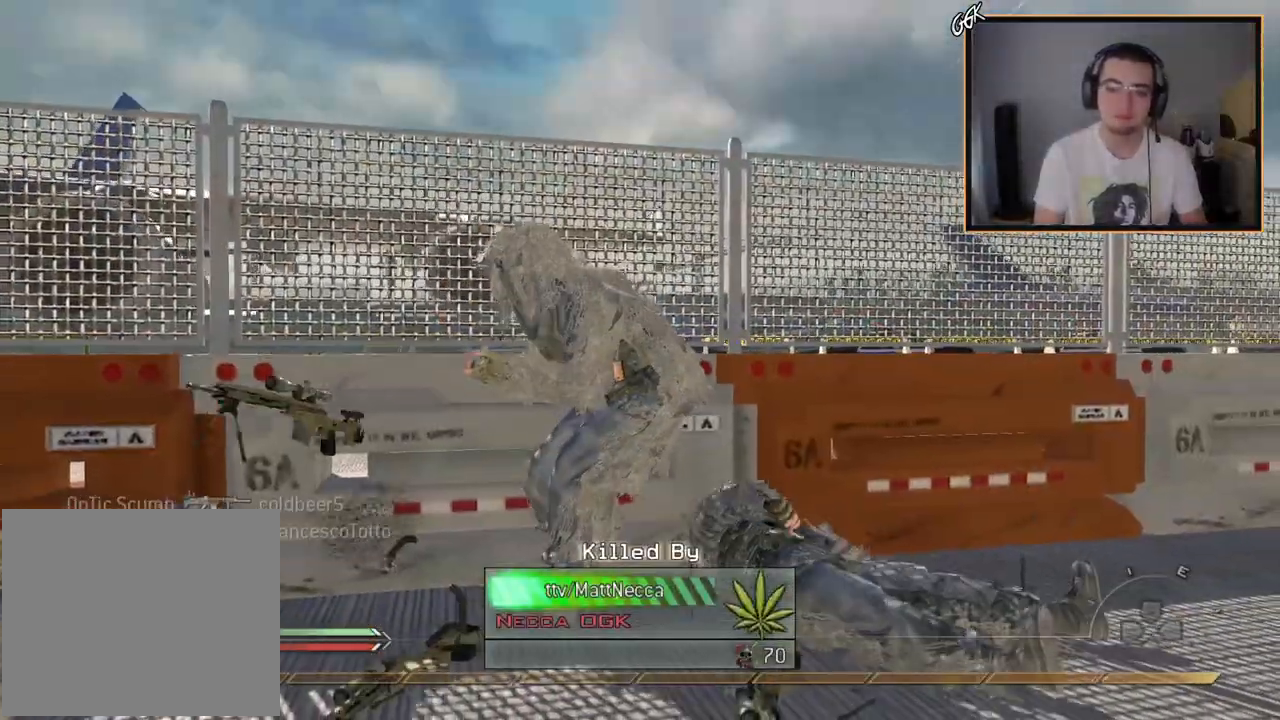
{"buttons": [], "left_stick": "center", "right_stick": "center", "events": []}
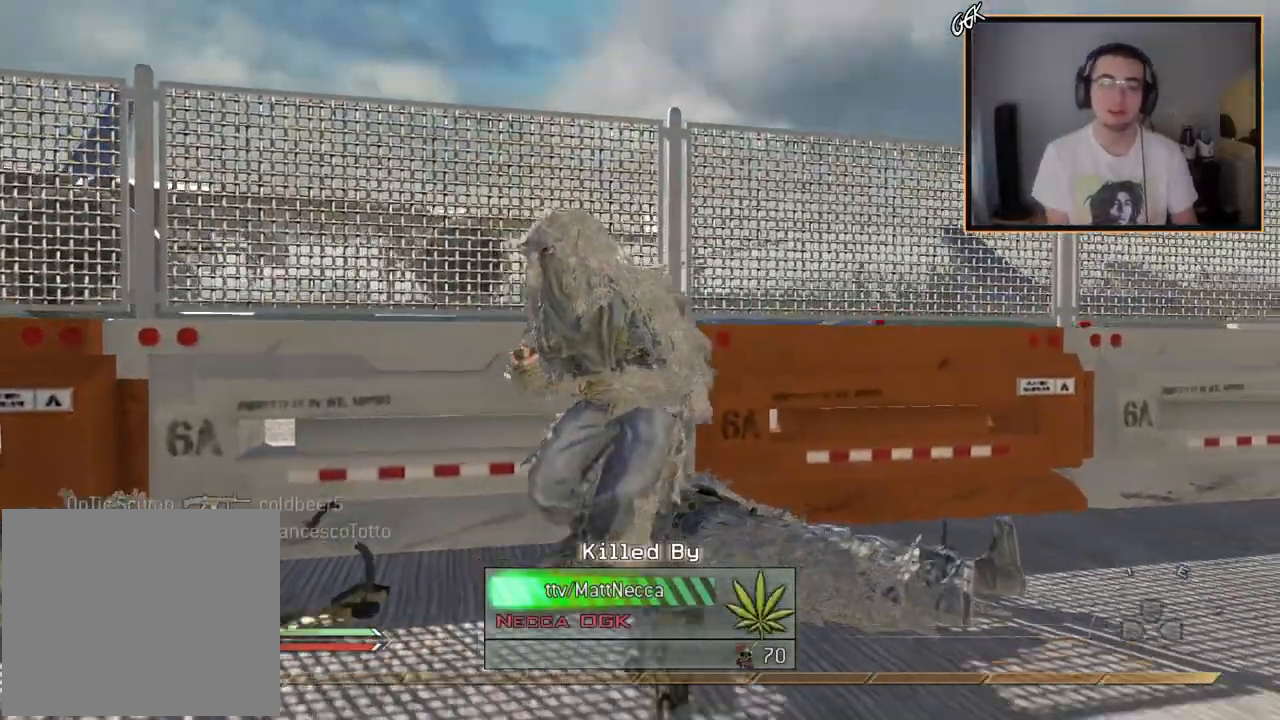
{"buttons": [], "left_stick": "center", "right_stick": "center", "events": []}
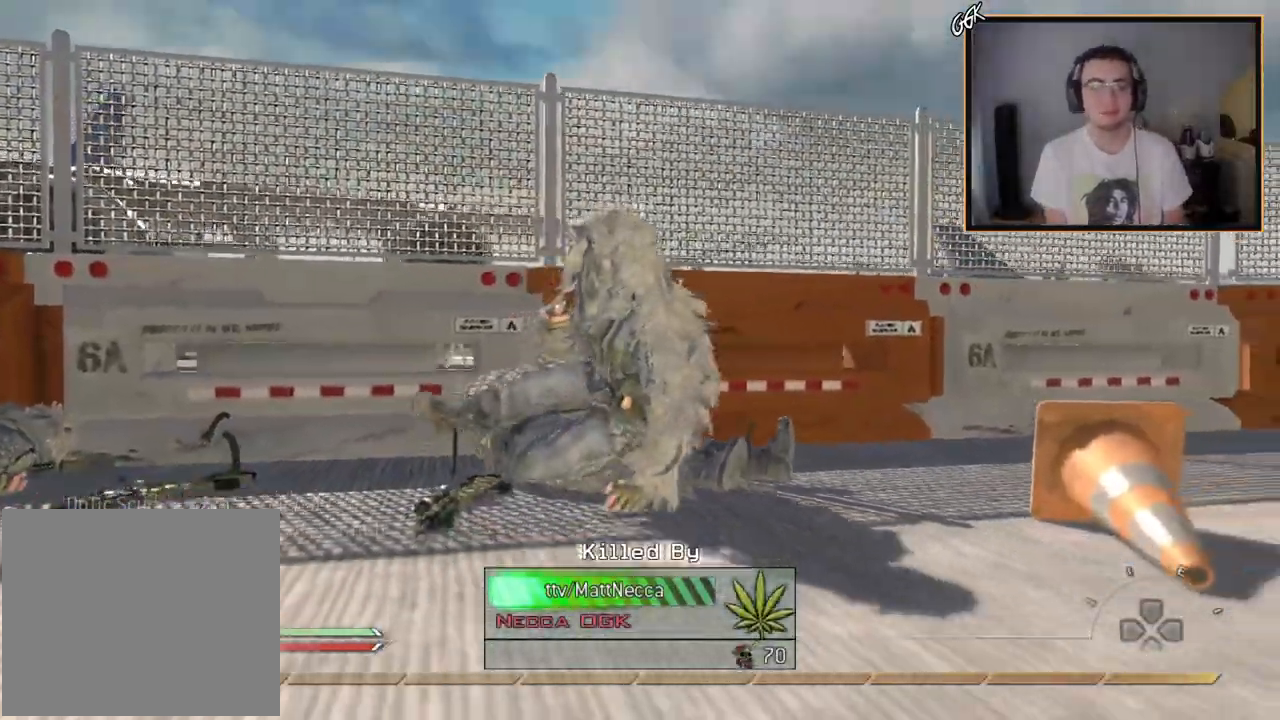
{"buttons": [], "left_stick": "center", "right_stick": "center", "events": []}
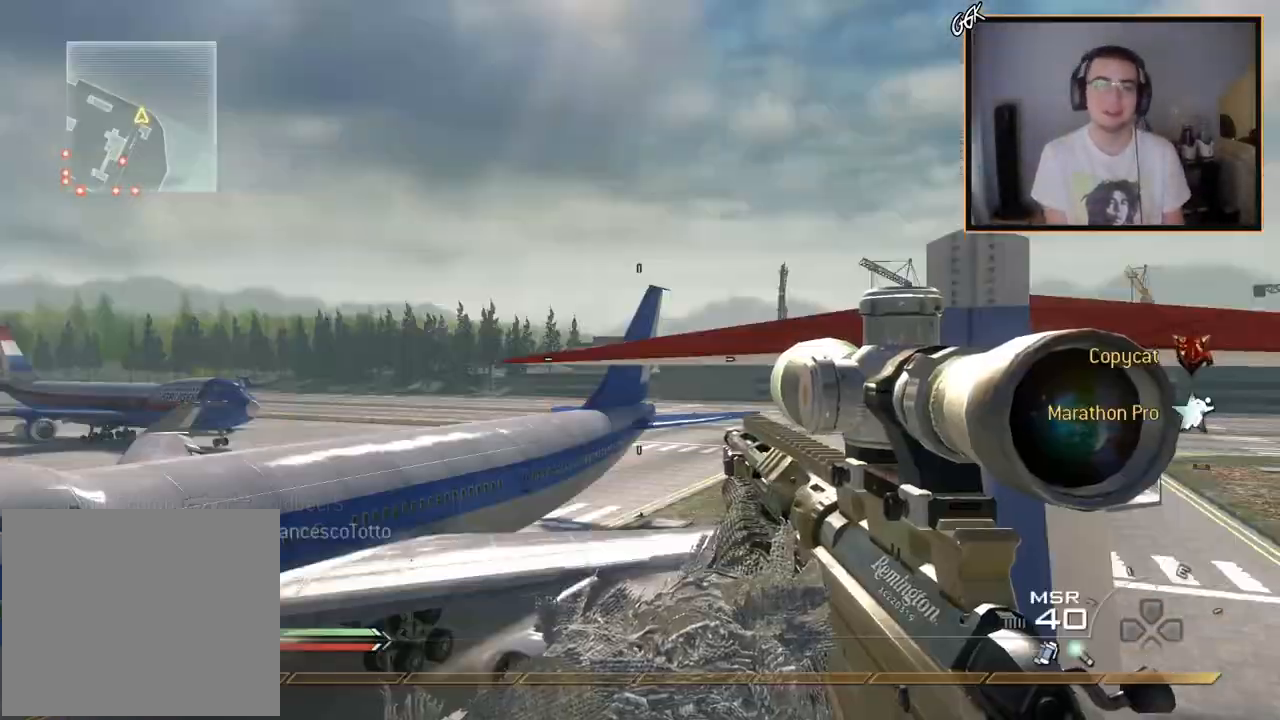
{"buttons": [], "left_stick": "center", "right_stick": "center", "events": [[151, "right_stick", "down"], [267, "right_stick", "center"], [284, "left_stick", "down"], [451, "left_stick", "center"]]}
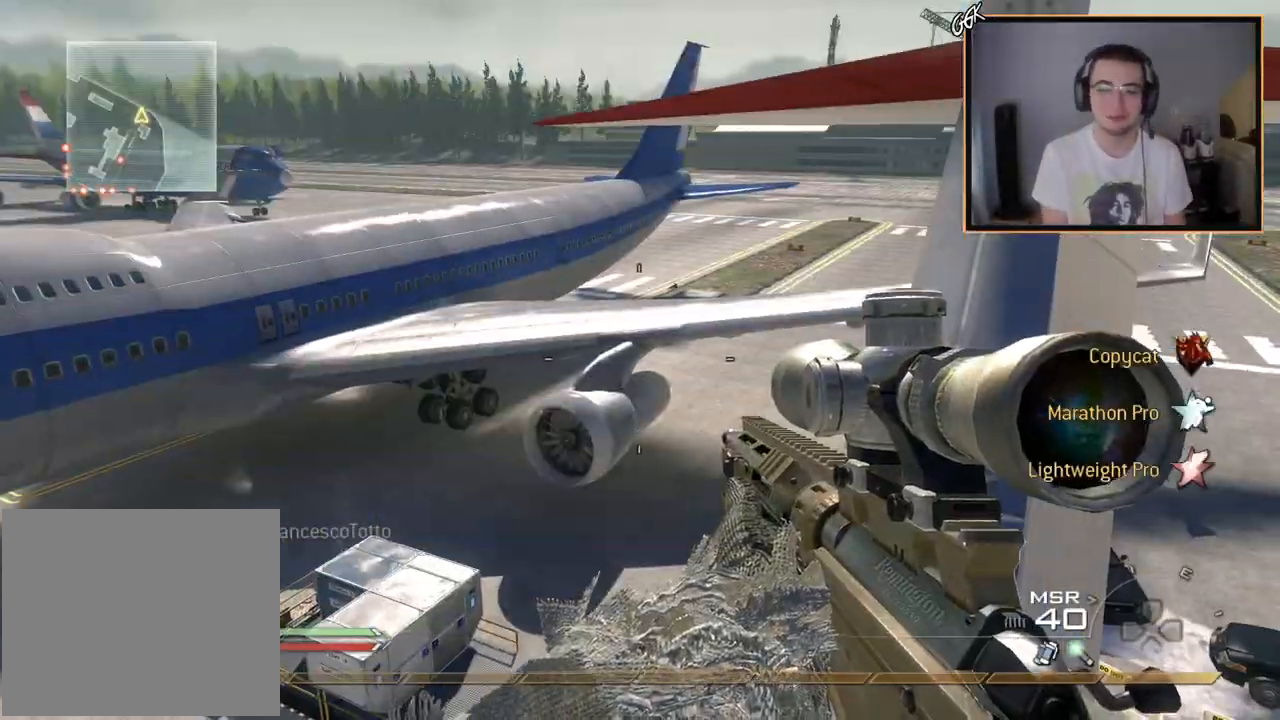
{"buttons": [], "left_stick": "center", "right_stick": "right", "events": [[250, "left_stick", "left"], [384, "left_stick", "center"], [467, "right_stick", "right"]]}
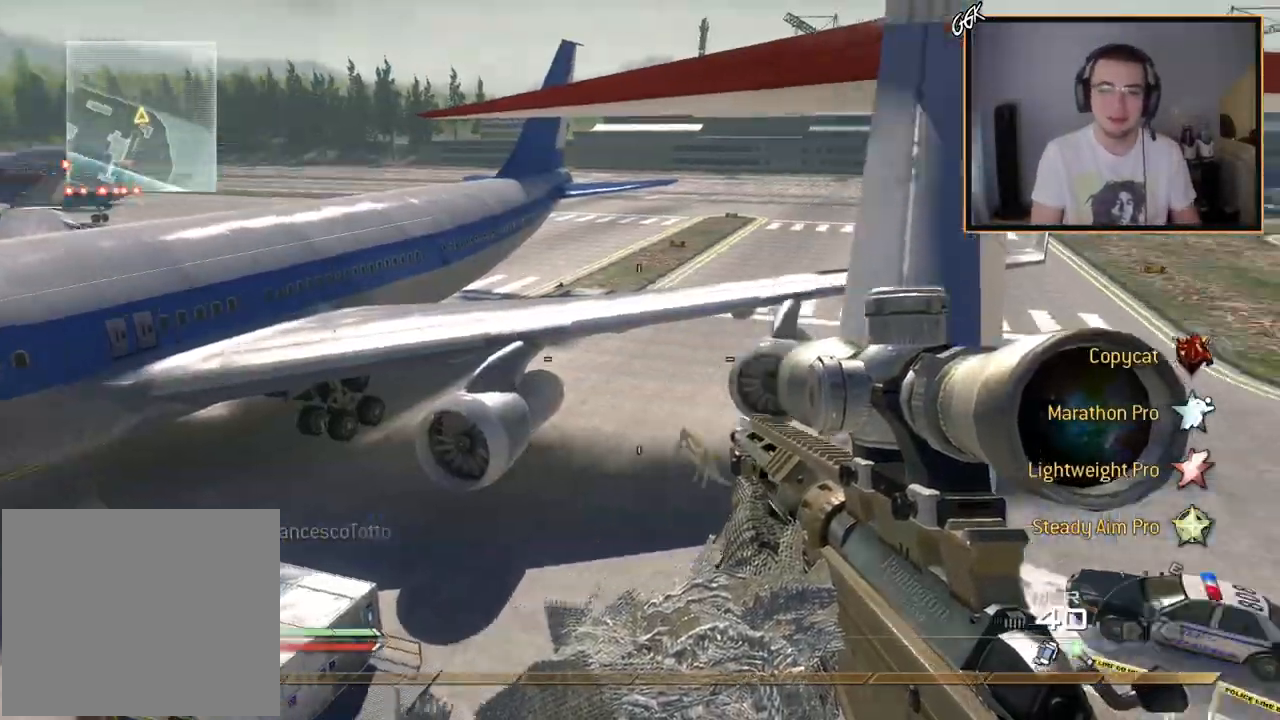
{"buttons": [], "left_stick": "up", "right_stick": "center", "events": [[16, "R1", "down"], [50, "right_stick", "center"], [167, "R1", "up"], [450, "left_stick", "up"]]}
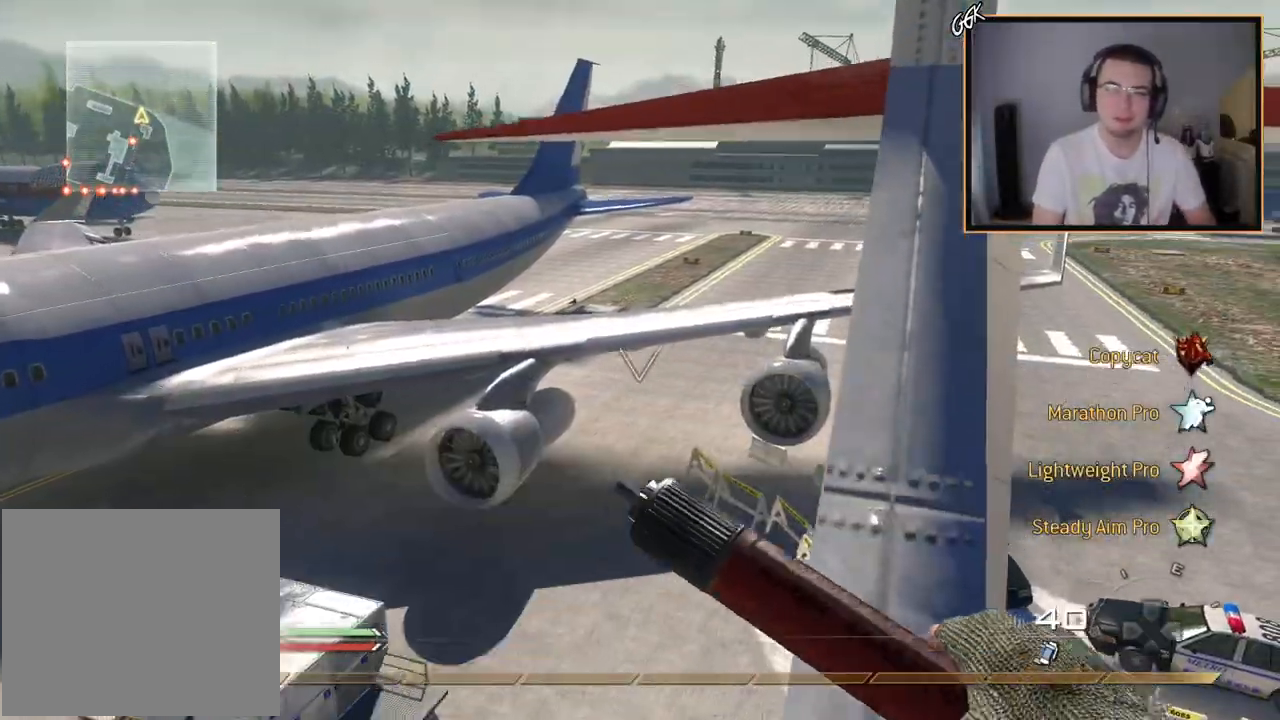
{"buttons": [], "left_stick": "up-right", "right_stick": "center", "events": [[184, "CROSS", "down"], [384, "CROSS", "up"], [501, "left_stick", "up-right"]]}
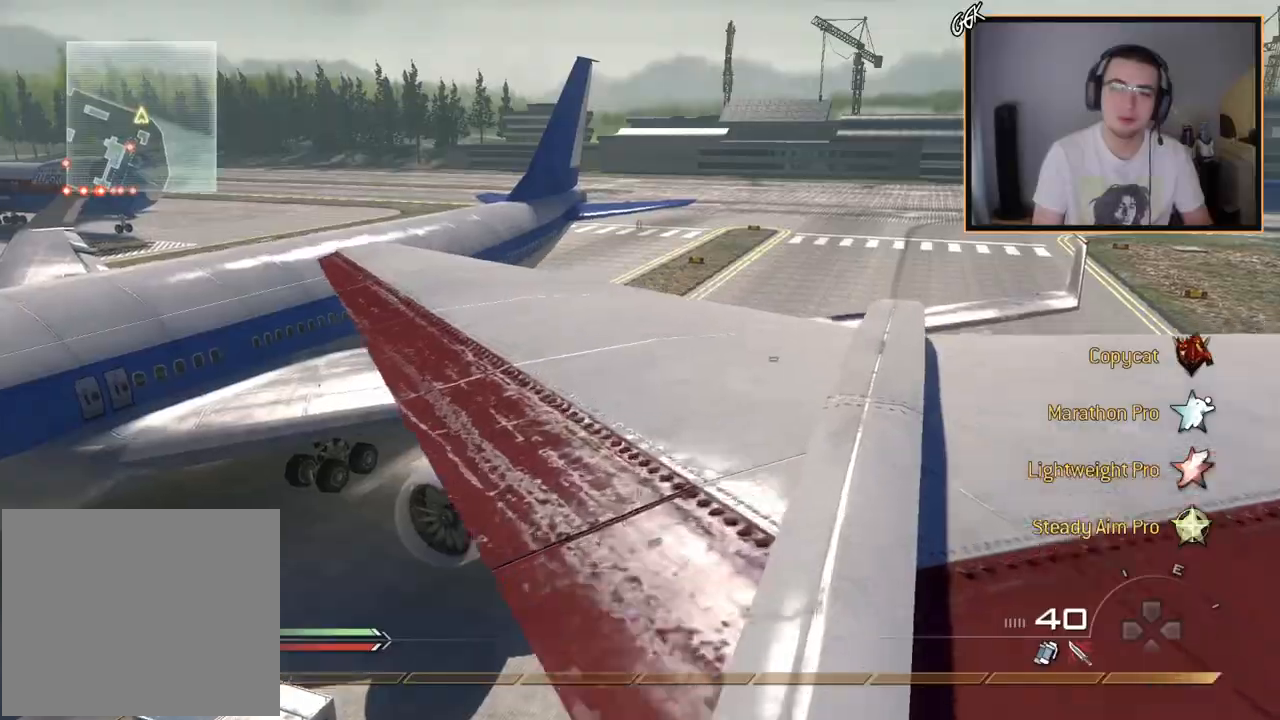
{"buttons": ["CIRCLE"], "left_stick": "center", "right_stick": "center", "events": [[66, "right_stick", "up-left"], [133, "left_stick", "center"], [250, "right_stick", "center"], [283, "R2", "down"], [434, "R2", "up"], [484, "CIRCLE", "down"]]}